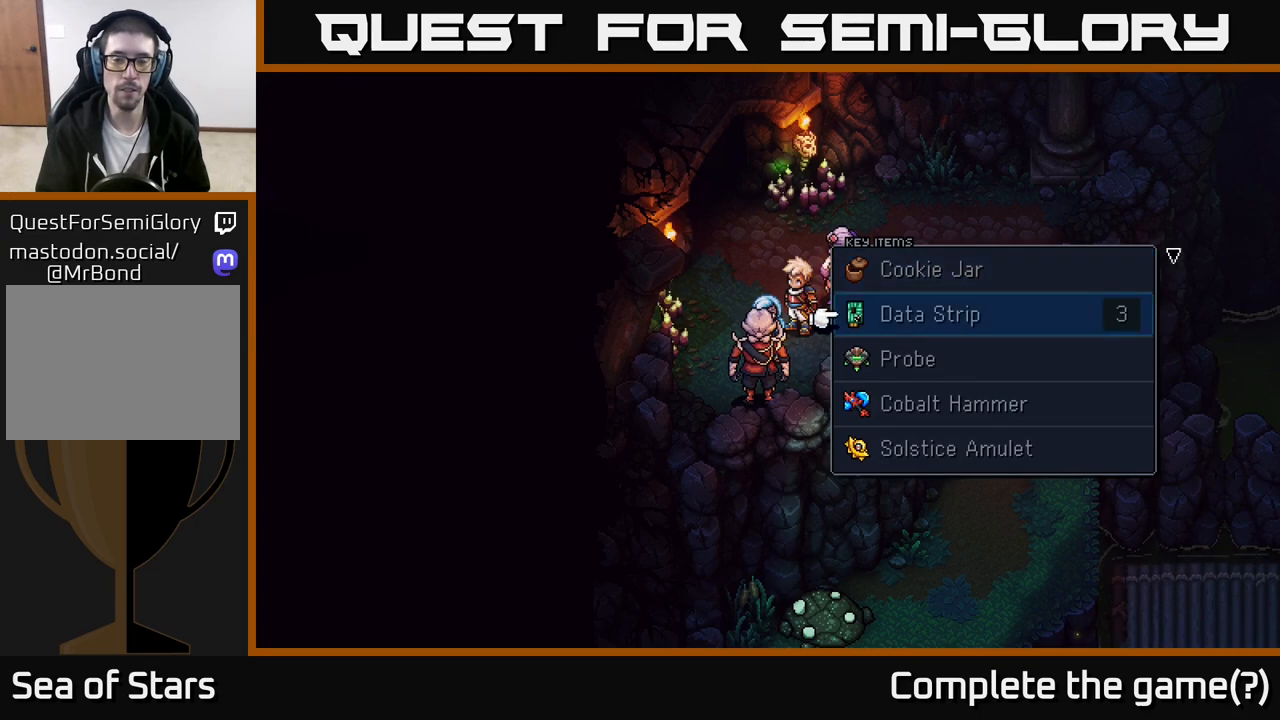
Gameplay with a controller (Xbox layout); each line is a JSON object with the inputs held at the frame after it. "events" lists button and stick changes between this image and that frame as [ms after this image, input, new state], when the widget could be followed in between.
{"buttons": [], "left_stick": "down", "right_stick": "center", "events": [[83, "left_stick", "center"], [217, "left_stick", "down"]]}
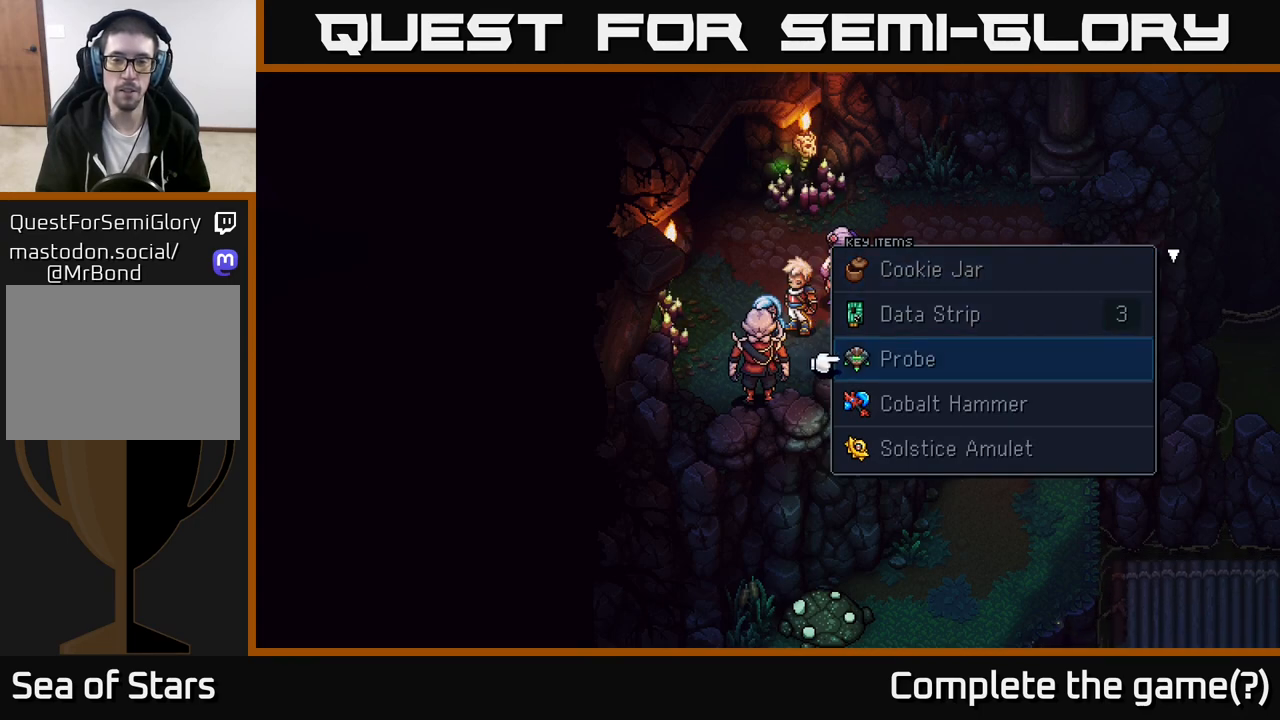
{"buttons": [], "left_stick": "down", "right_stick": "center", "events": []}
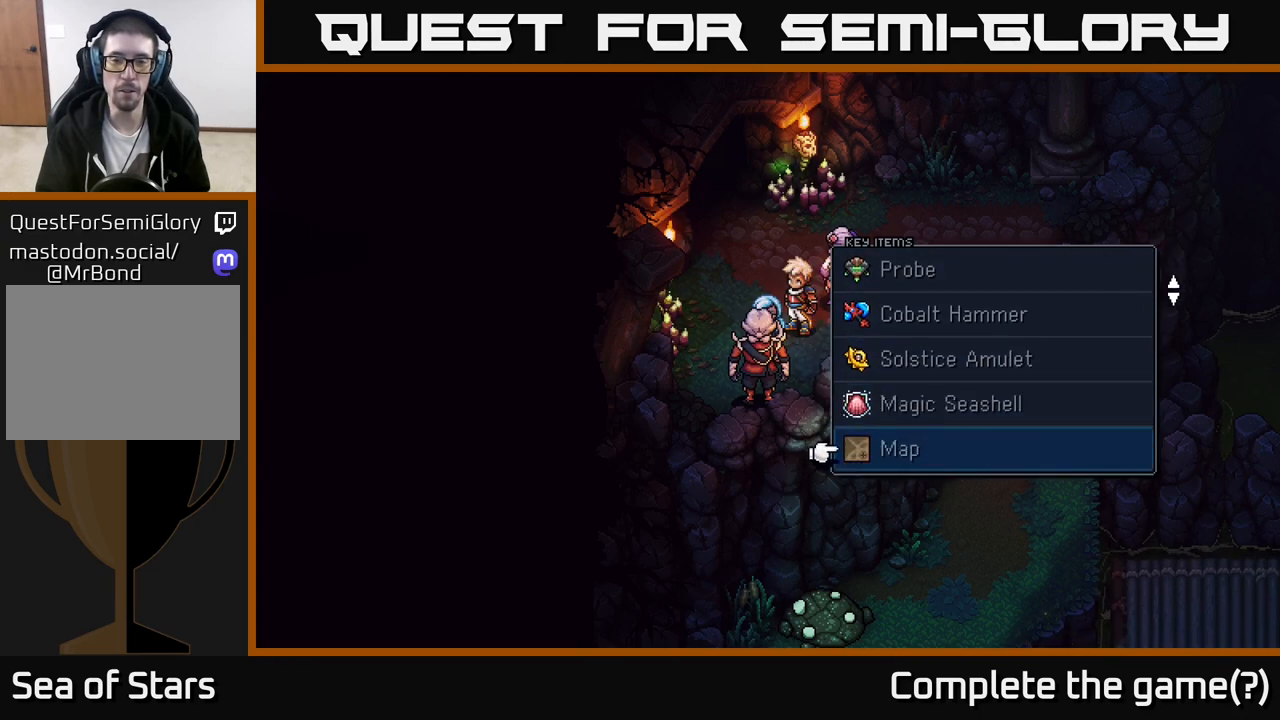
{"buttons": [], "left_stick": "down", "right_stick": "center", "events": []}
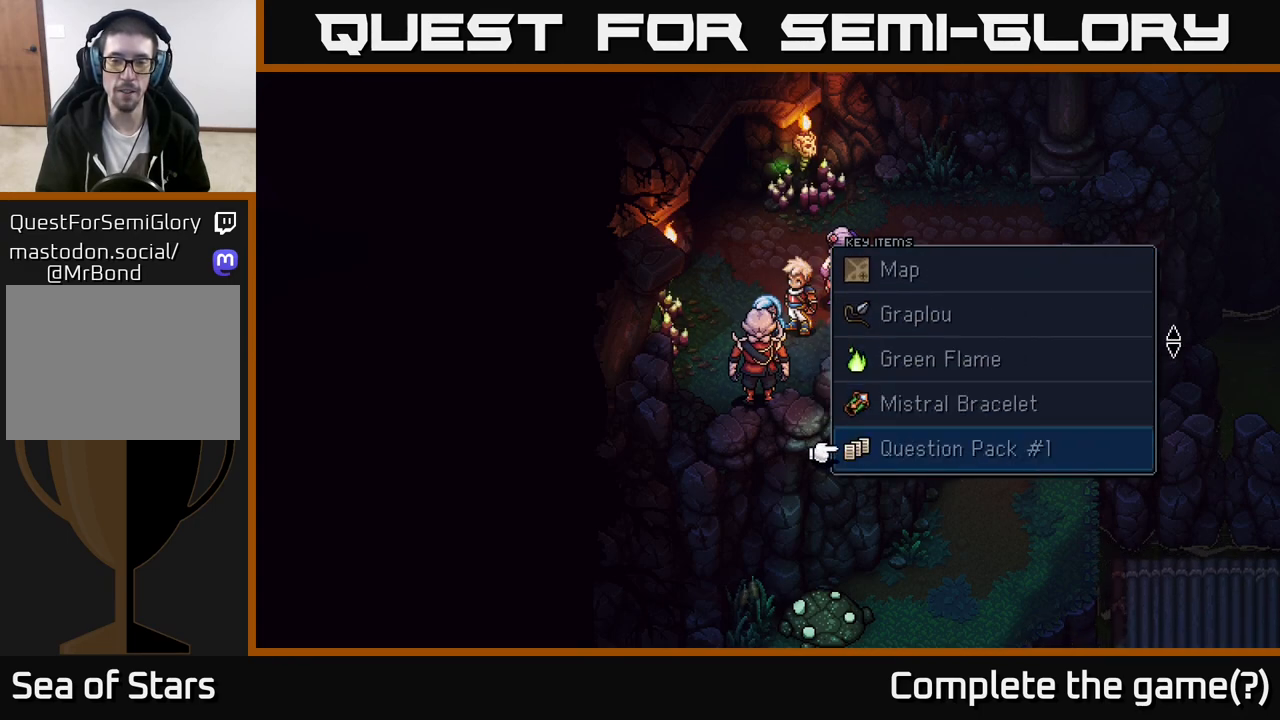
{"buttons": [], "left_stick": "down", "right_stick": "center", "events": []}
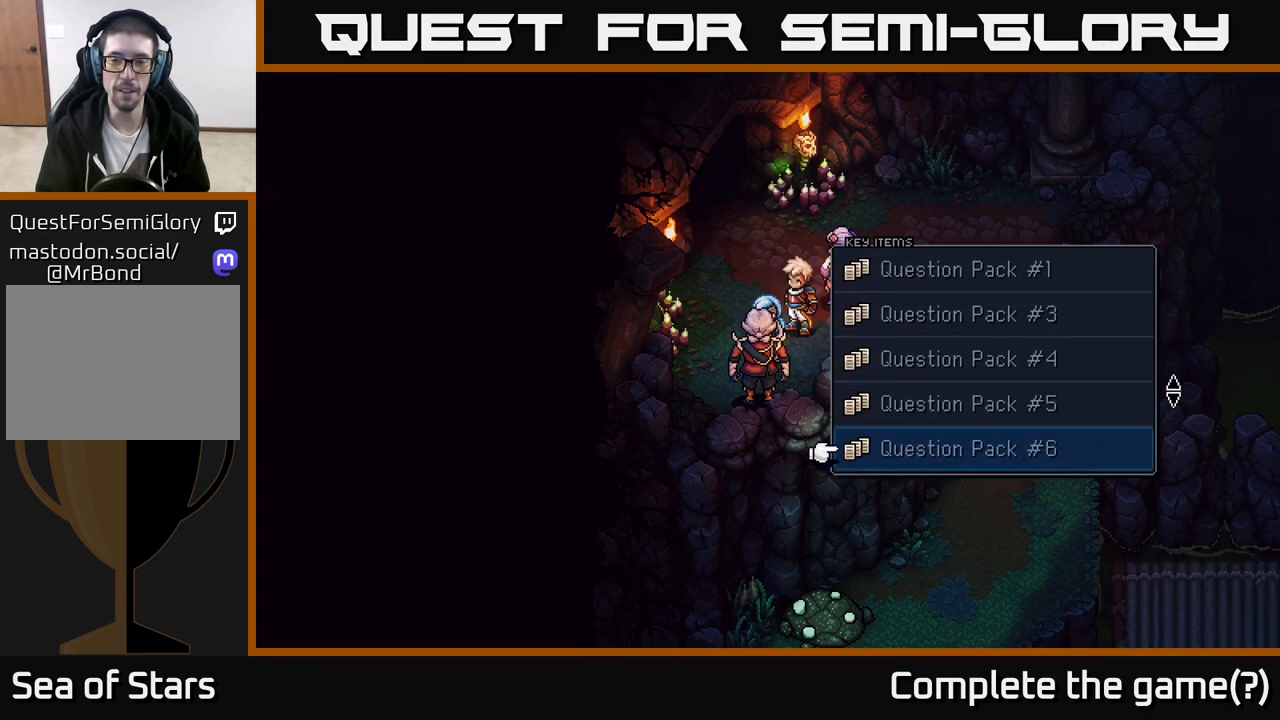
{"buttons": [], "left_stick": "down", "right_stick": "center", "events": []}
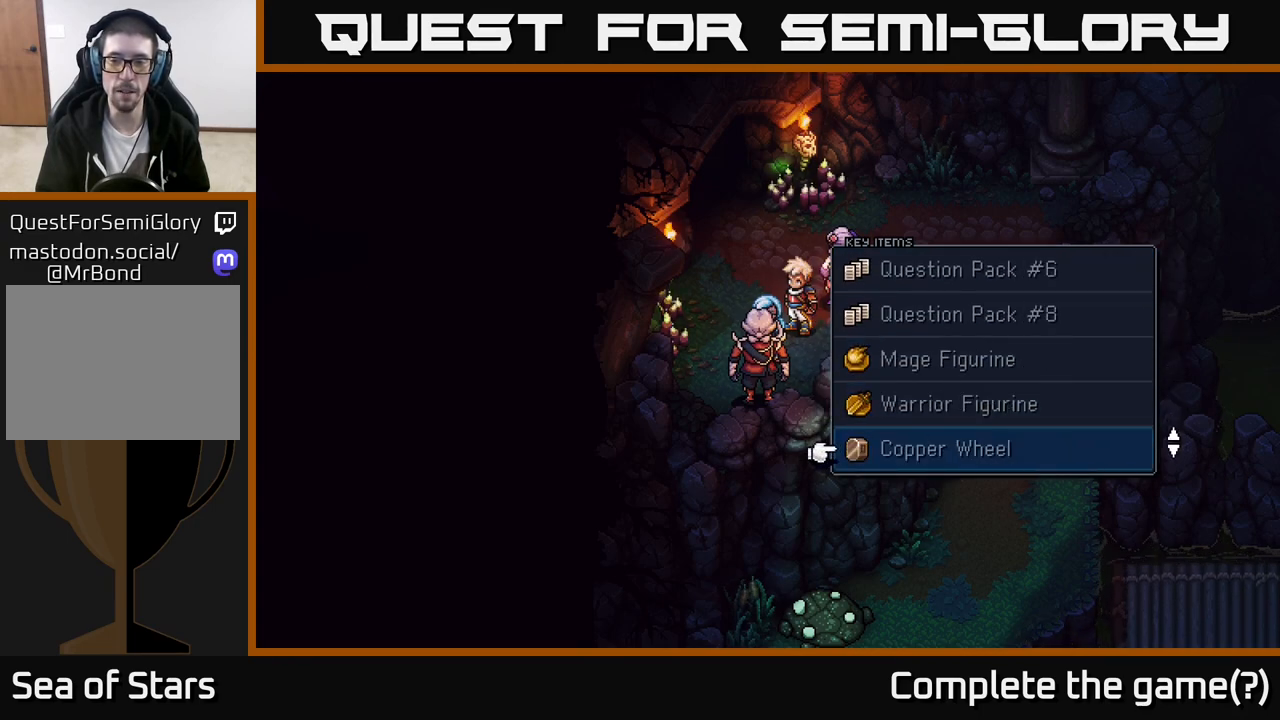
{"buttons": [], "left_stick": "down", "right_stick": "center", "events": [[133, "left_stick", "center"], [367, "left_stick", "down"]]}
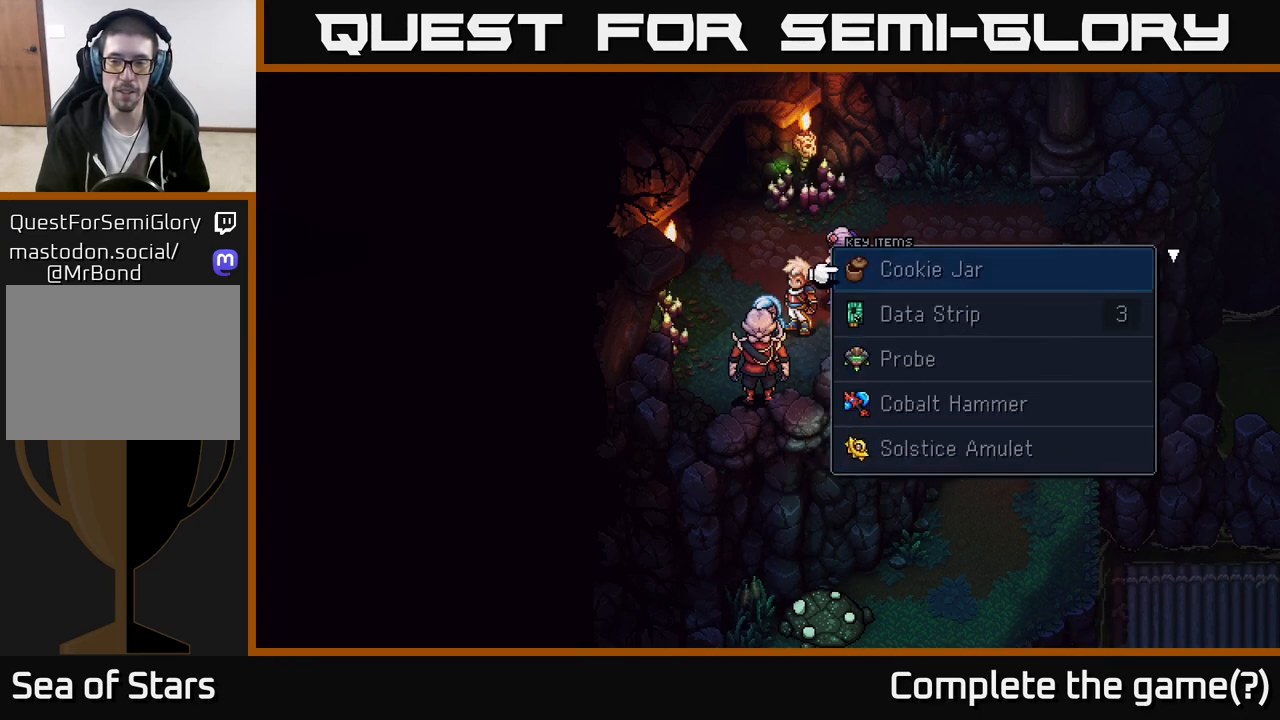
{"buttons": ["B"], "left_stick": "center", "right_stick": "center", "events": [[67, "left_stick", "center"], [217, "left_stick", "up"], [400, "left_stick", "center"], [483, "B", "down"]]}
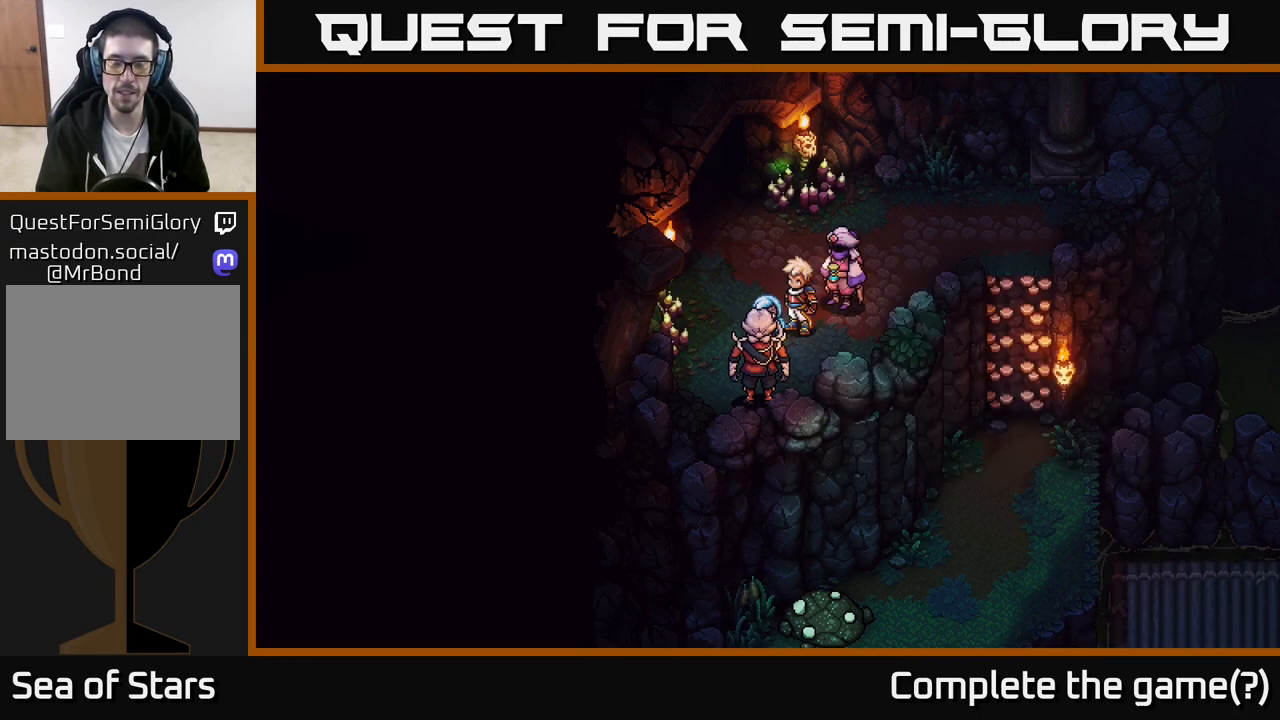
{"buttons": [], "left_stick": "up", "right_stick": "center", "events": [[133, "B", "up"], [233, "left_stick", "up"]]}
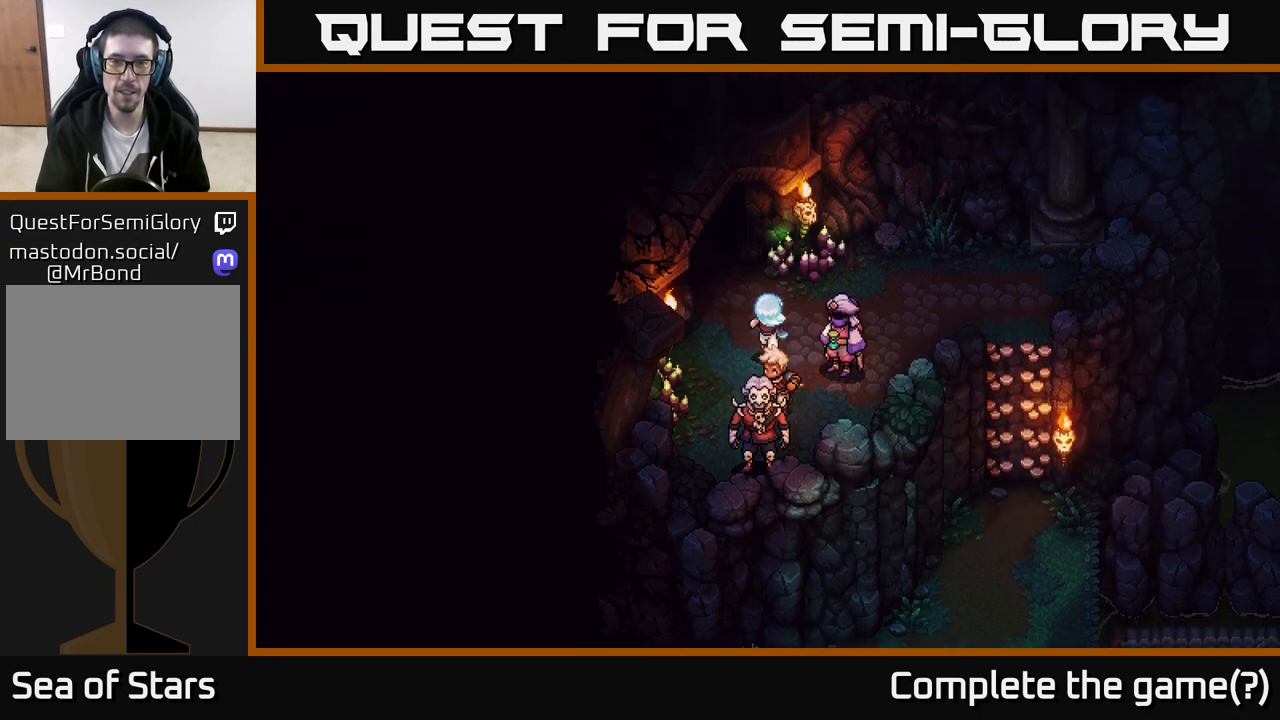
{"buttons": [], "left_stick": "center", "right_stick": "center", "events": [[117, "left_stick", "center"]]}
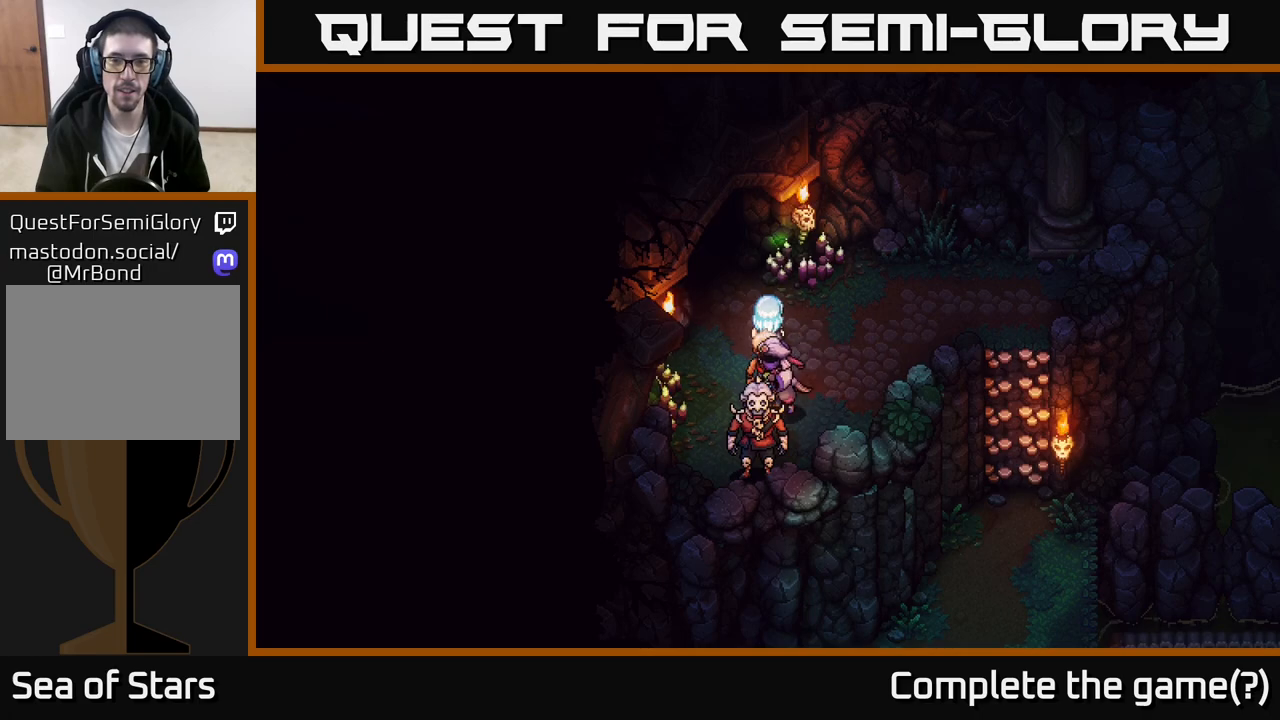
{"buttons": [], "left_stick": "right", "right_stick": "center", "events": [[367, "left_stick", "right"]]}
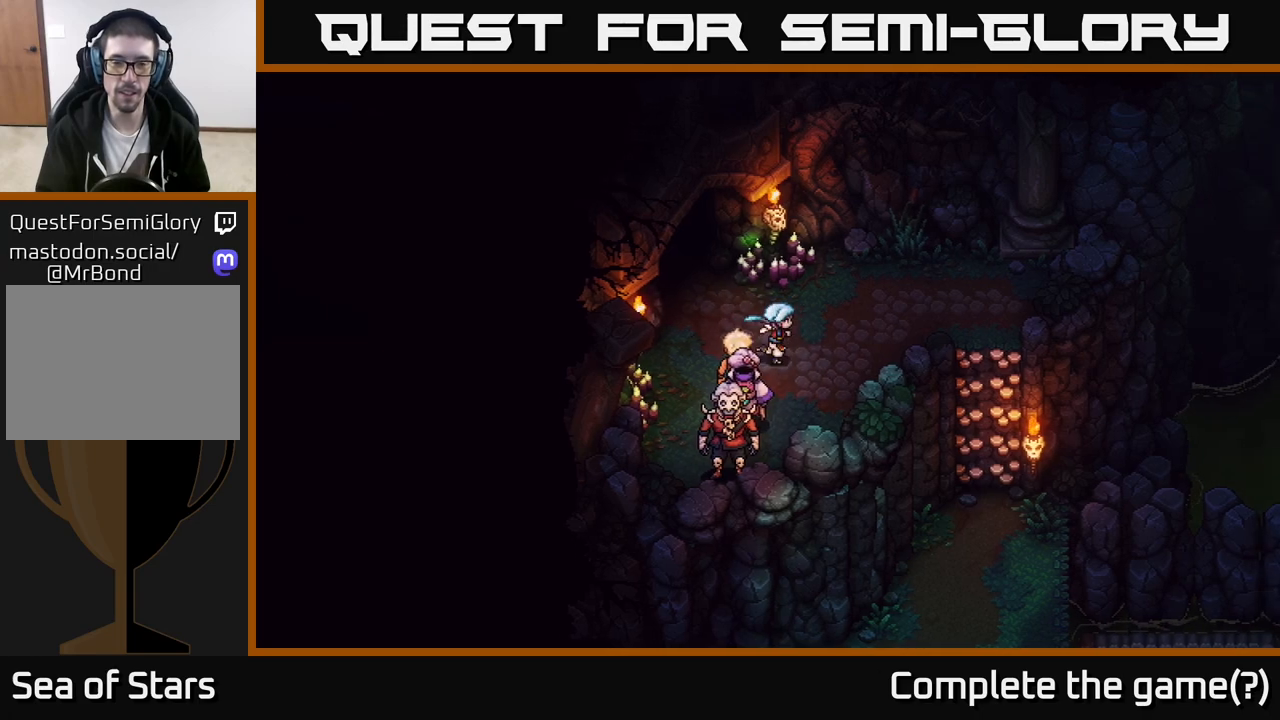
{"buttons": [], "left_stick": "right", "right_stick": "center", "events": [[183, "left_stick", "up-right"], [350, "left_stick", "right"]]}
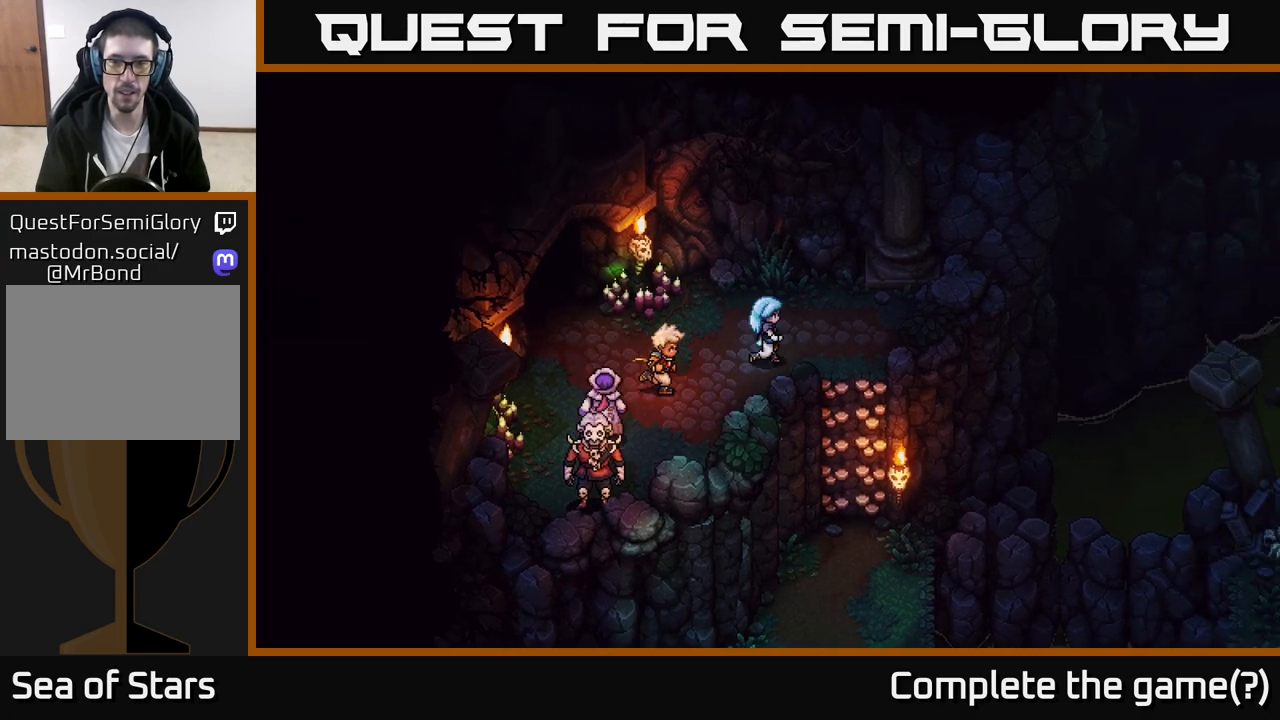
{"buttons": [], "left_stick": "left", "right_stick": "center", "events": [[50, "left_stick", "center"], [200, "left_stick", "right"], [500, "left_stick", "left"]]}
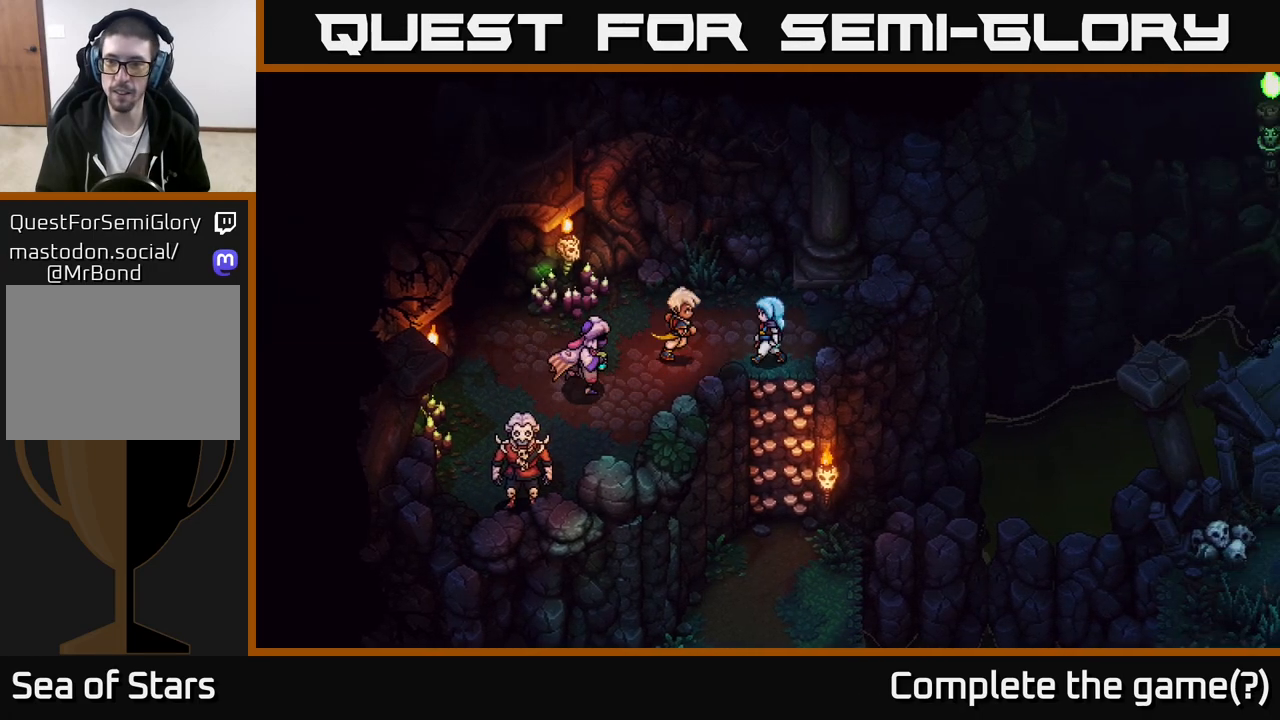
{"buttons": [], "left_stick": "left", "right_stick": "center", "events": []}
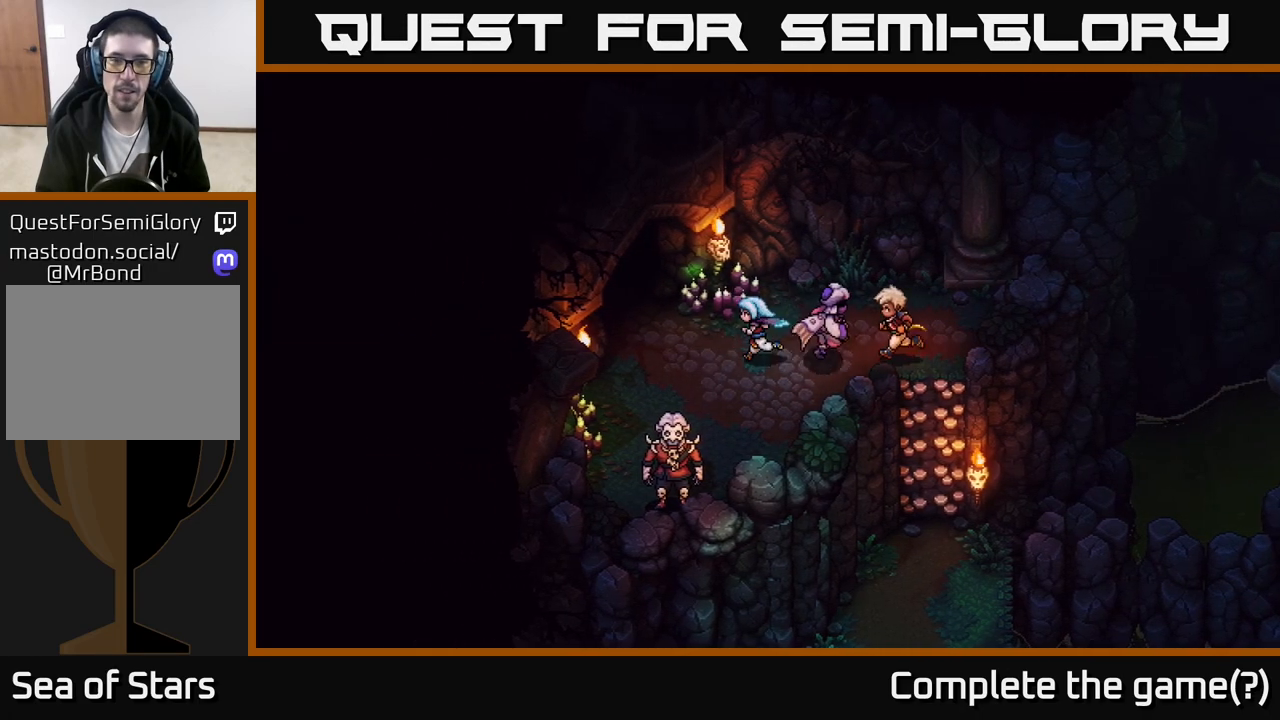
{"buttons": [], "left_stick": "up-left", "right_stick": "center", "events": [[300, "left_stick", "up-left"]]}
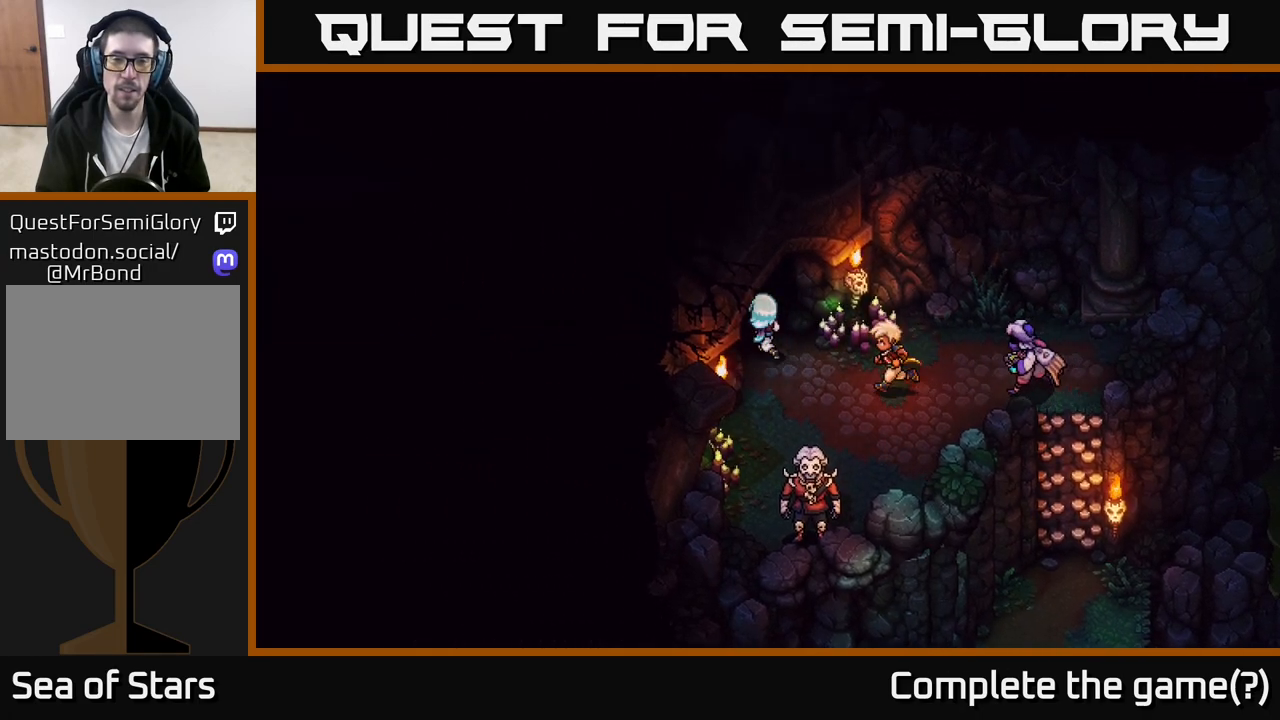
{"buttons": [], "left_stick": "up-left", "right_stick": "center", "events": []}
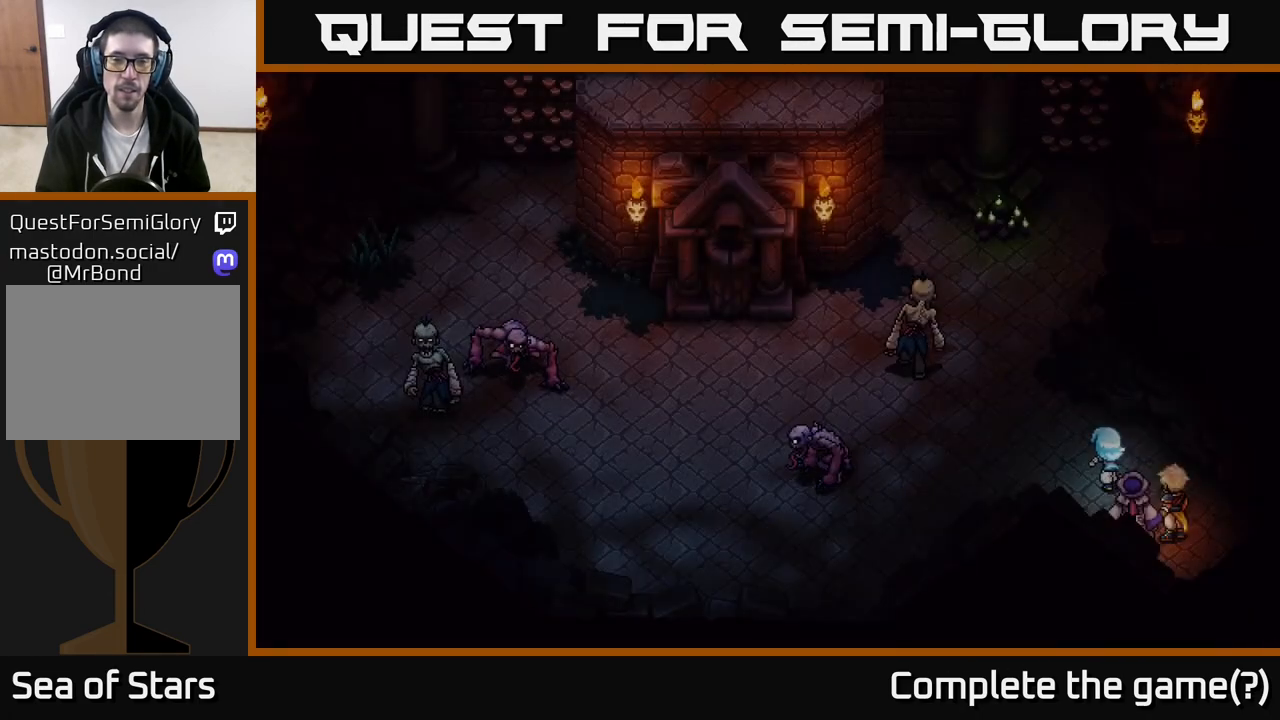
{"buttons": [], "left_stick": "center", "right_stick": "center", "events": [[50, "left_stick", "center"]]}
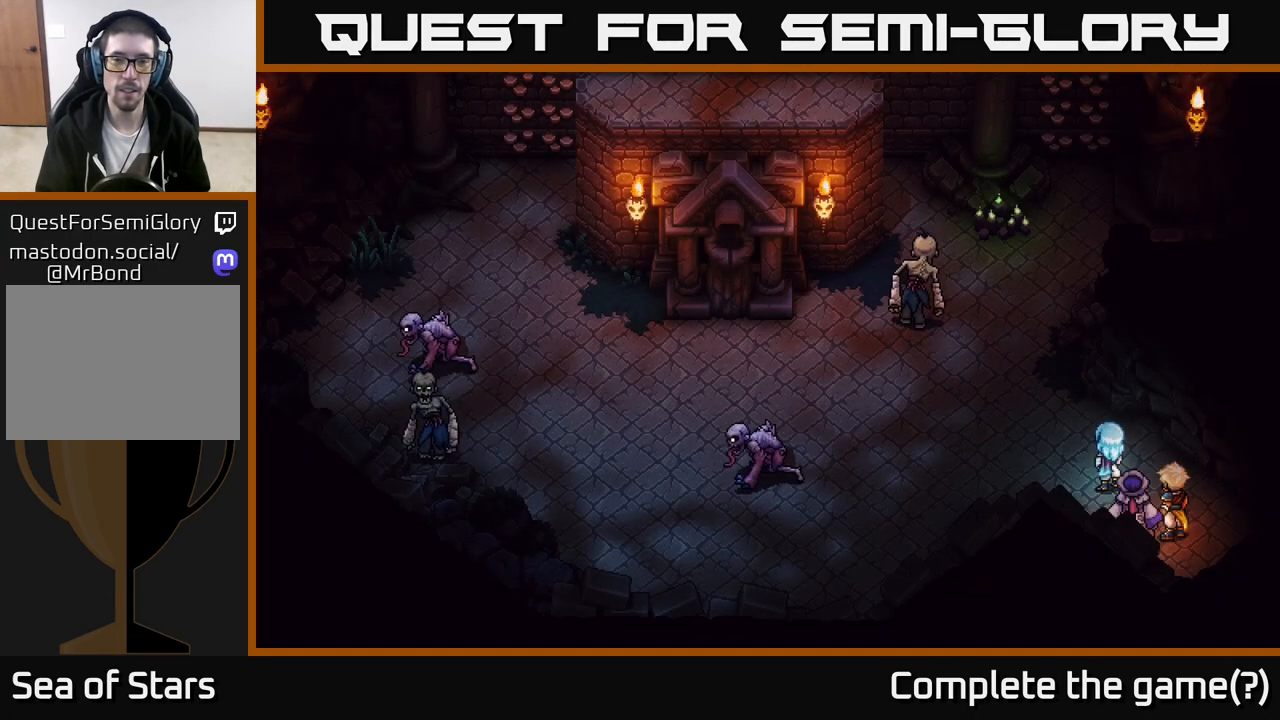
{"buttons": [], "left_stick": "up-left", "right_stick": "center", "events": [[400, "left_stick", "up-left"]]}
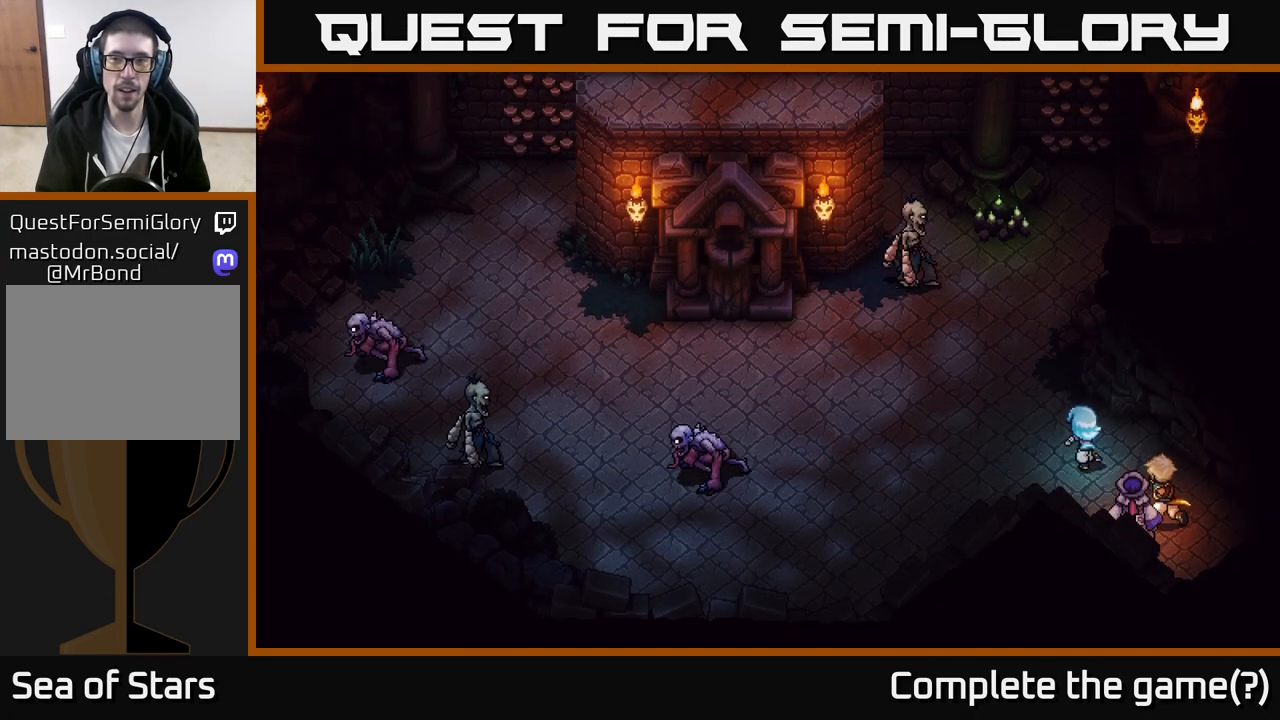
{"buttons": [], "left_stick": "down-left", "right_stick": "center", "events": [[183, "left_stick", "up"], [483, "left_stick", "down-left"]]}
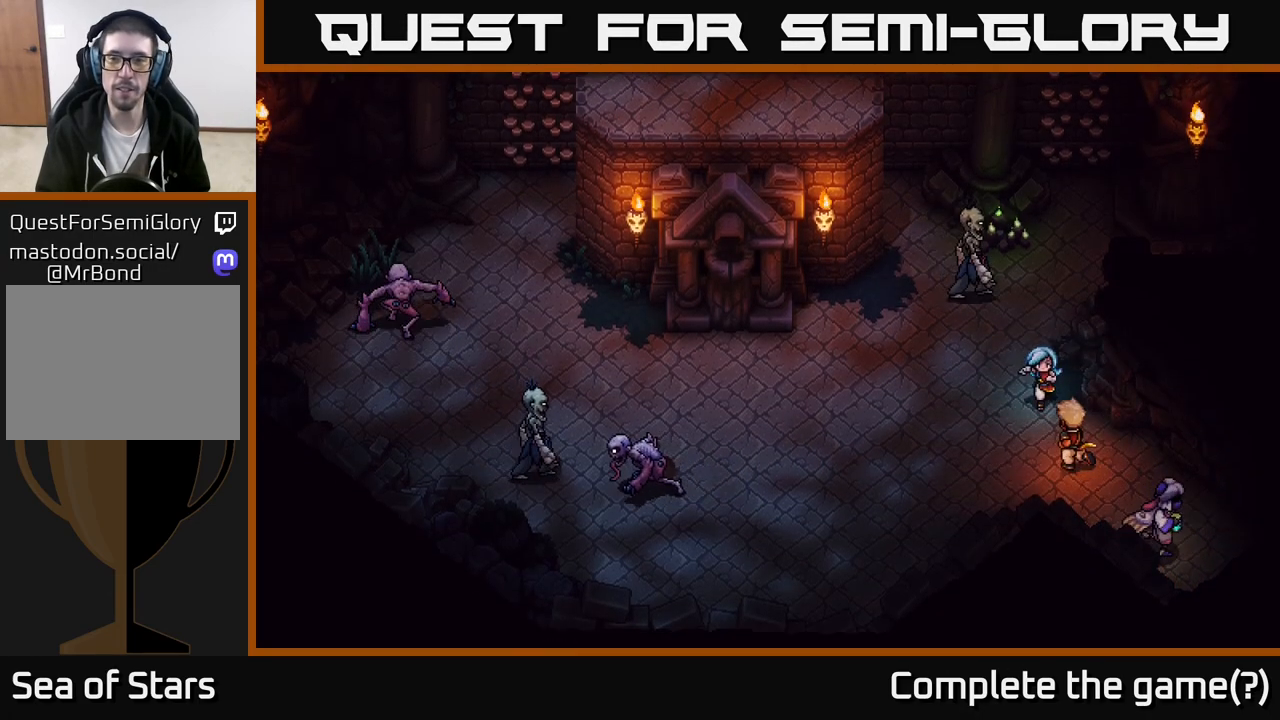
{"buttons": [], "left_stick": "up-left", "right_stick": "center", "events": [[483, "left_stick", "up-left"]]}
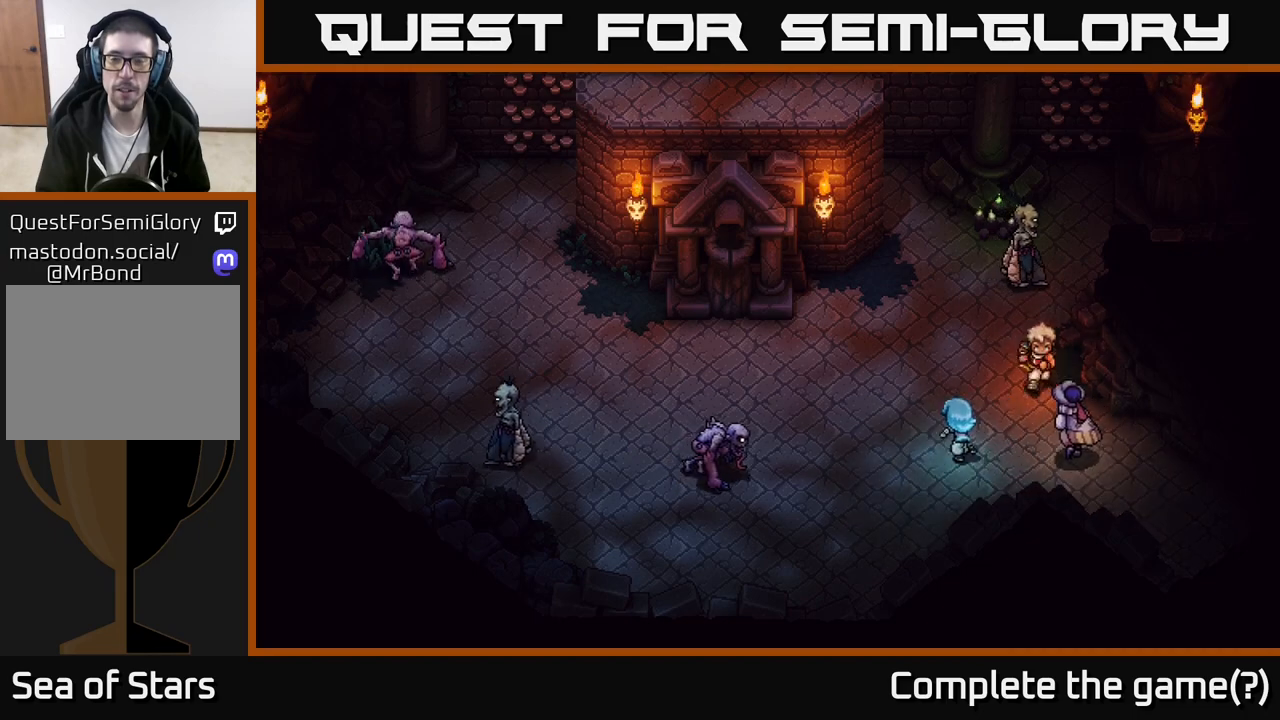
{"buttons": [], "left_stick": "up-left", "right_stick": "center", "events": []}
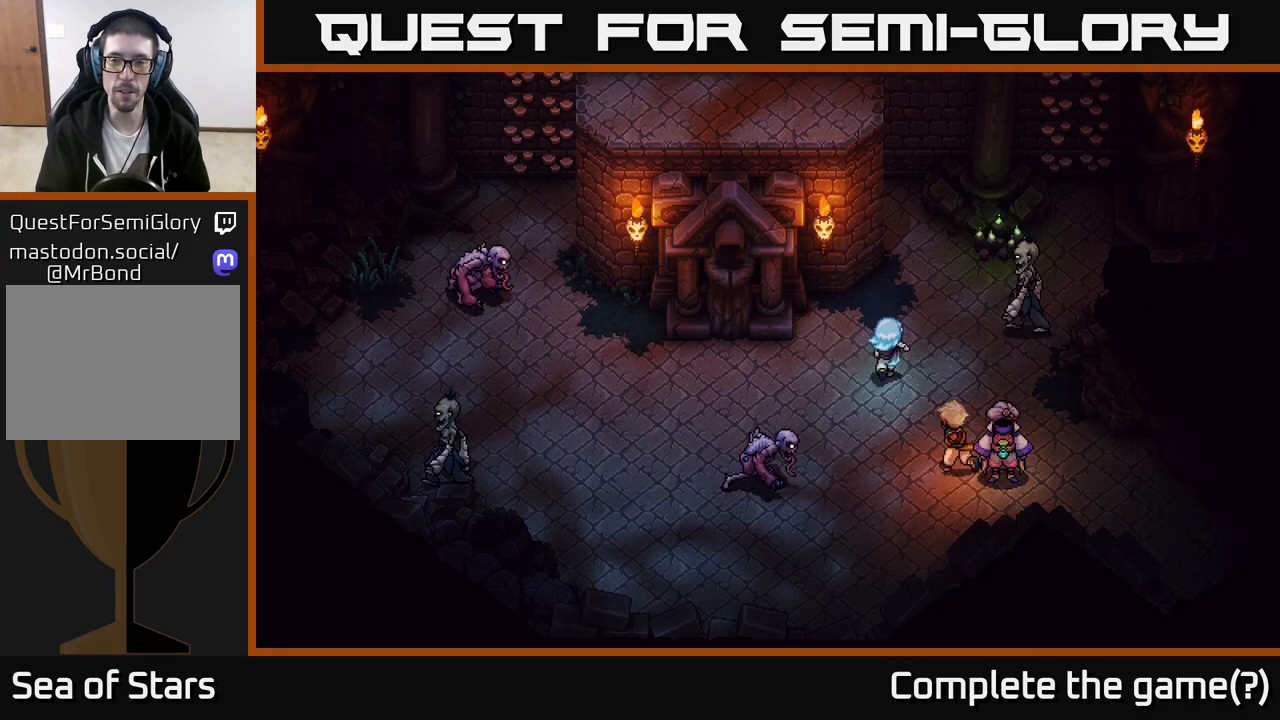
{"buttons": [], "left_stick": "up-right", "right_stick": "center", "events": [[33, "left_stick", "up"], [250, "left_stick", "up-right"]]}
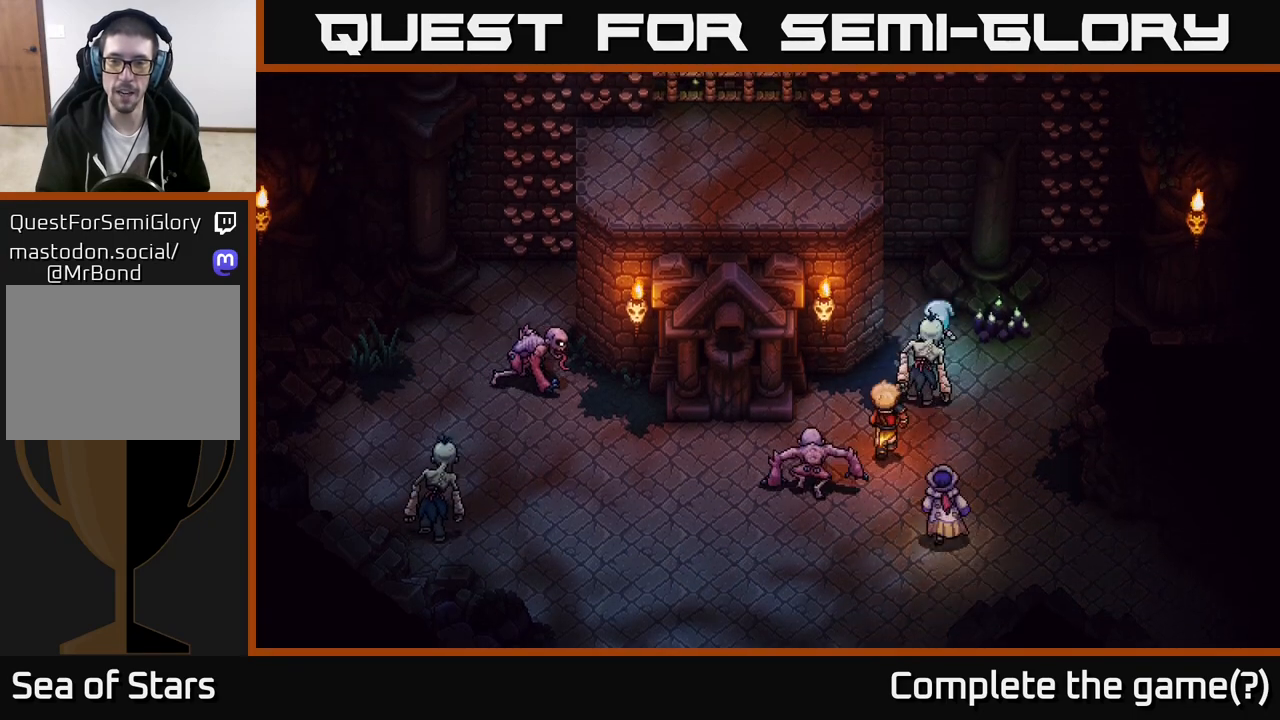
{"buttons": [], "left_stick": "up-right", "right_stick": "center", "events": [[100, "left_stick", "right"], [417, "left_stick", "up-right"]]}
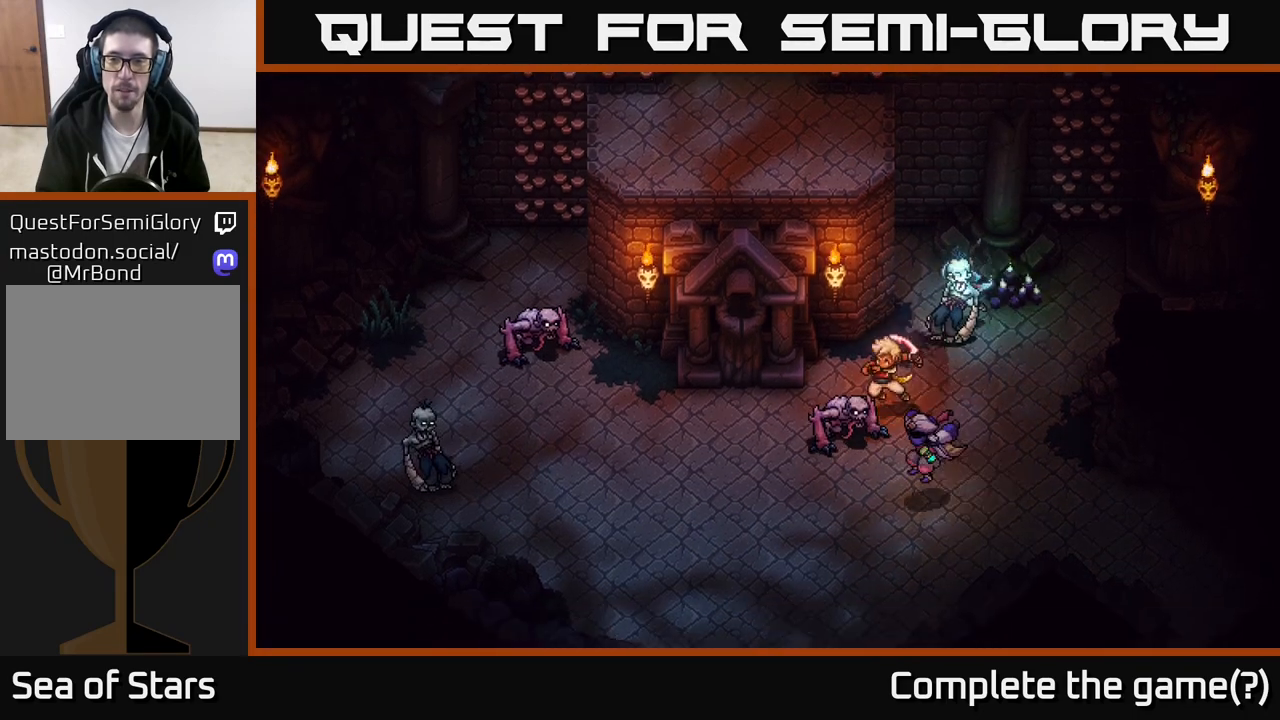
{"buttons": [], "left_stick": "center", "right_stick": "center", "events": [[350, "left_stick", "center"]]}
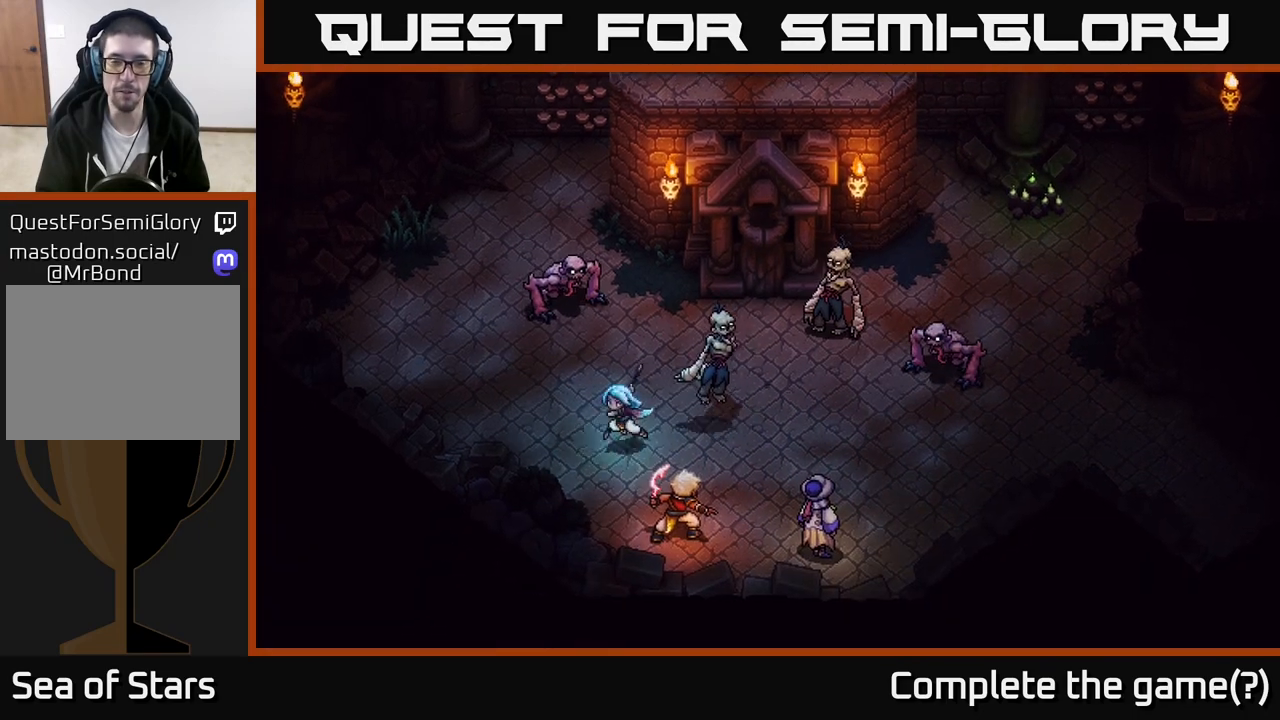
{"buttons": [], "left_stick": "center", "right_stick": "center", "events": []}
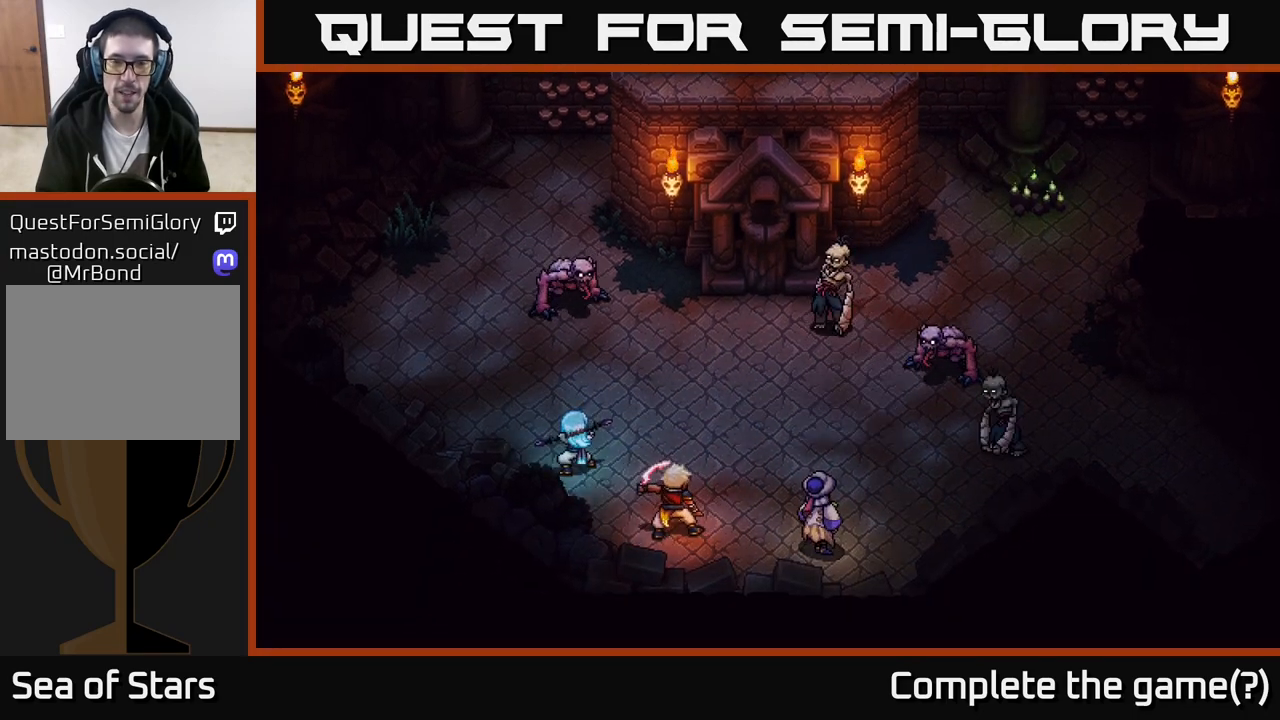
{"buttons": [], "left_stick": "center", "right_stick": "center", "events": []}
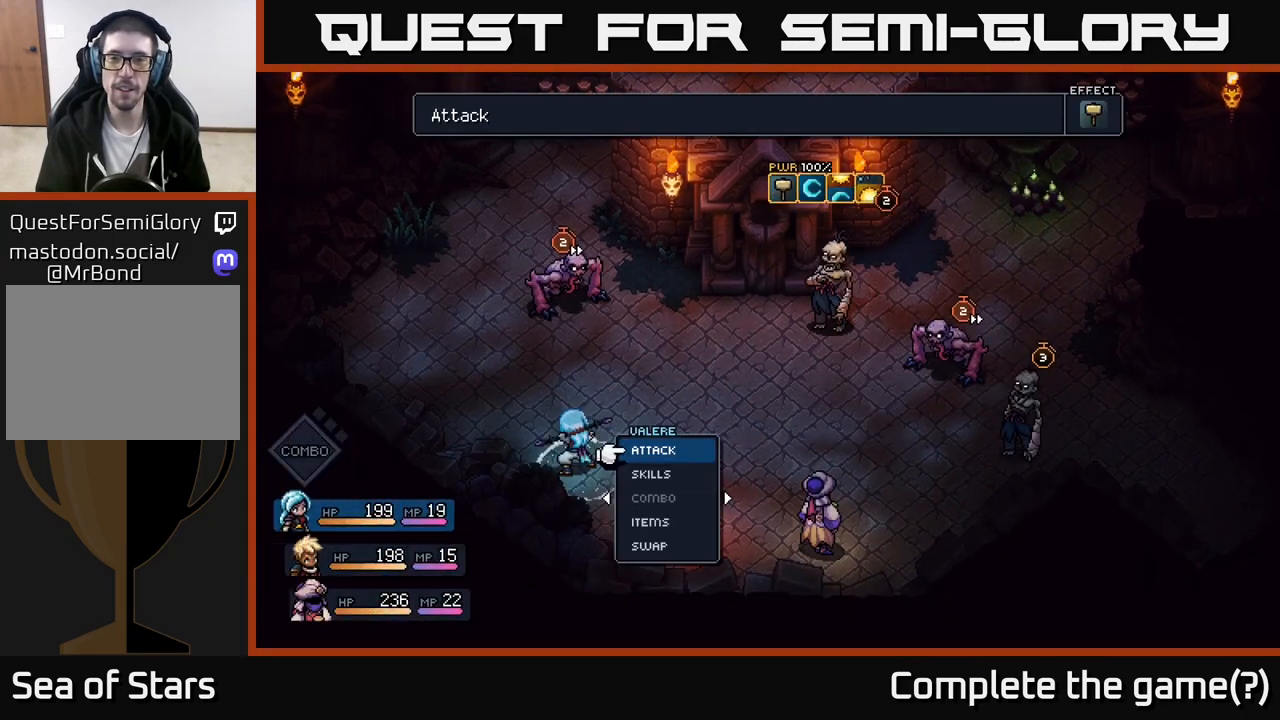
{"buttons": [], "left_stick": "center", "right_stick": "center", "events": []}
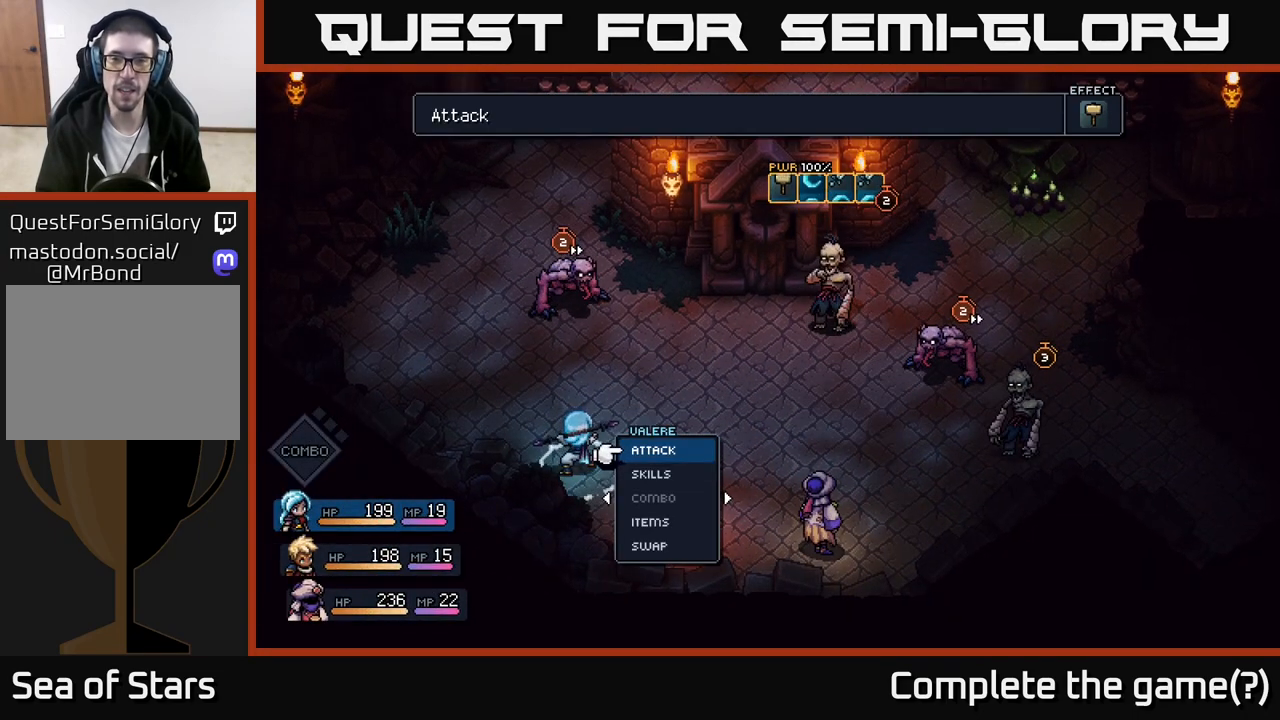
{"buttons": [], "left_stick": "center", "right_stick": "center", "events": []}
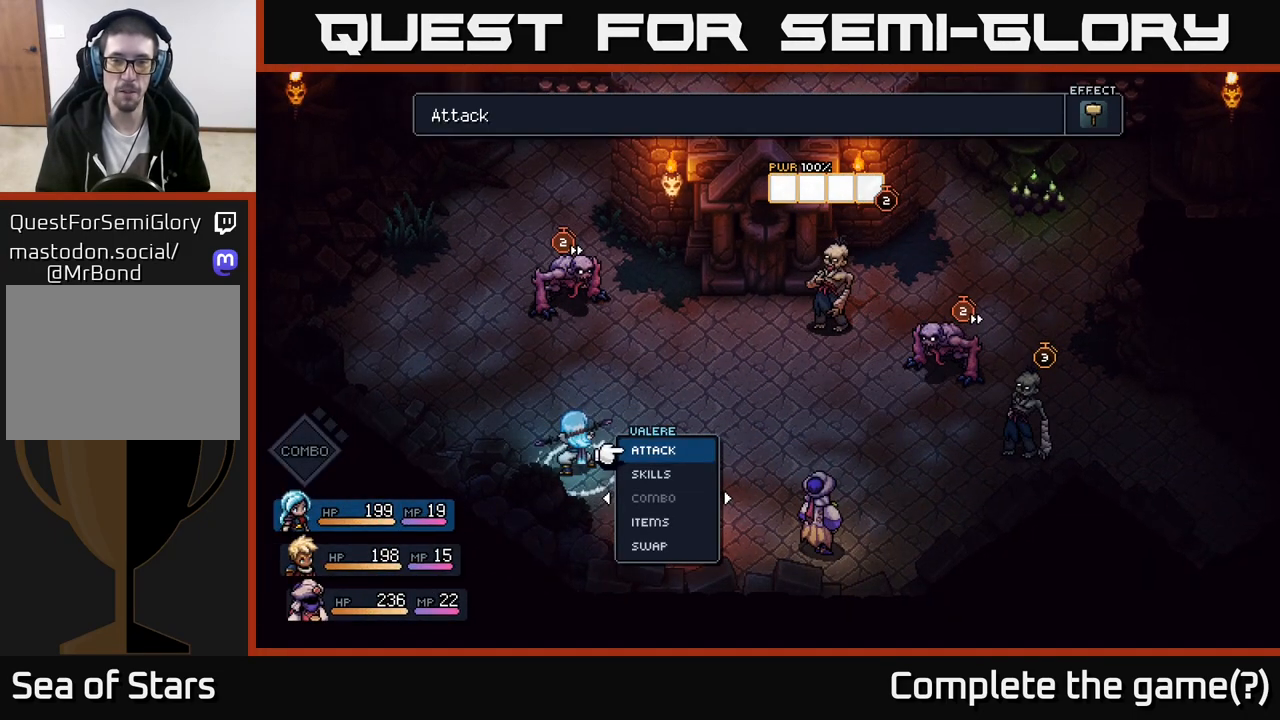
{"buttons": [], "left_stick": "center", "right_stick": "center", "events": []}